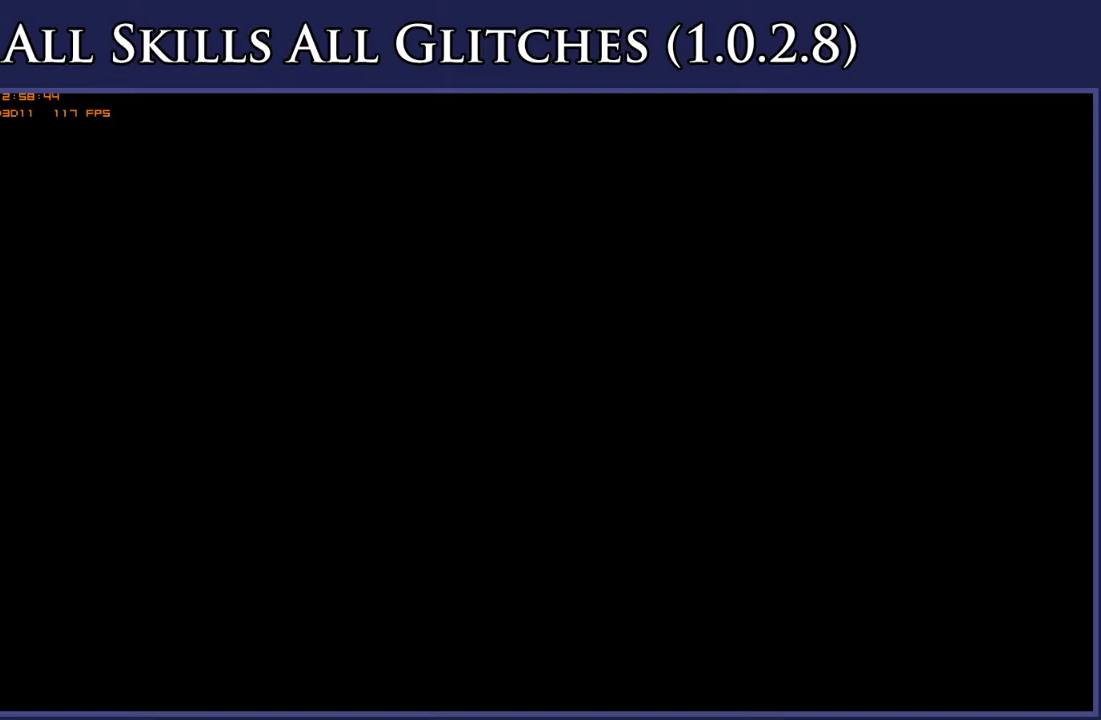
Gameplay with a controller (Xbox layout); each line is a JSON object with the inputs held at the frame after it. "events" lists button and stick changes between this image and that frame as [ms after this image, input, new state], when the widget could be followed in between. This document gives stick clicks only as held states, not as events. Not read: L3 SELECT left_stick.
{"buttons": ["A", "DPAD_RIGHT"], "right_stick": "center", "events": [[33, "A", "up"], [150, "A", "down"], [217, "A", "up"], [267, "DPAD_RIGHT", "down"], [350, "A", "down"], [417, "A", "up"], [500, "A", "down"]]}
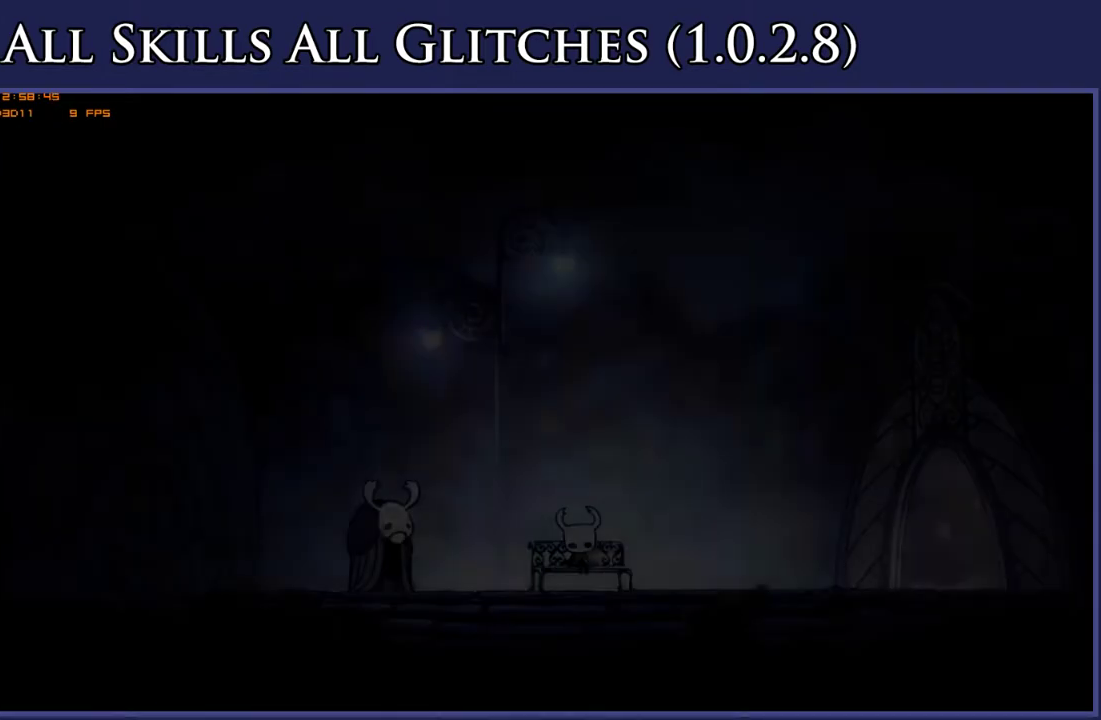
{"buttons": ["DPAD_RIGHT"], "right_stick": "center", "events": [[83, "A", "up"], [200, "A", "down"], [267, "A", "up"], [383, "A", "down"], [433, "A", "up"]]}
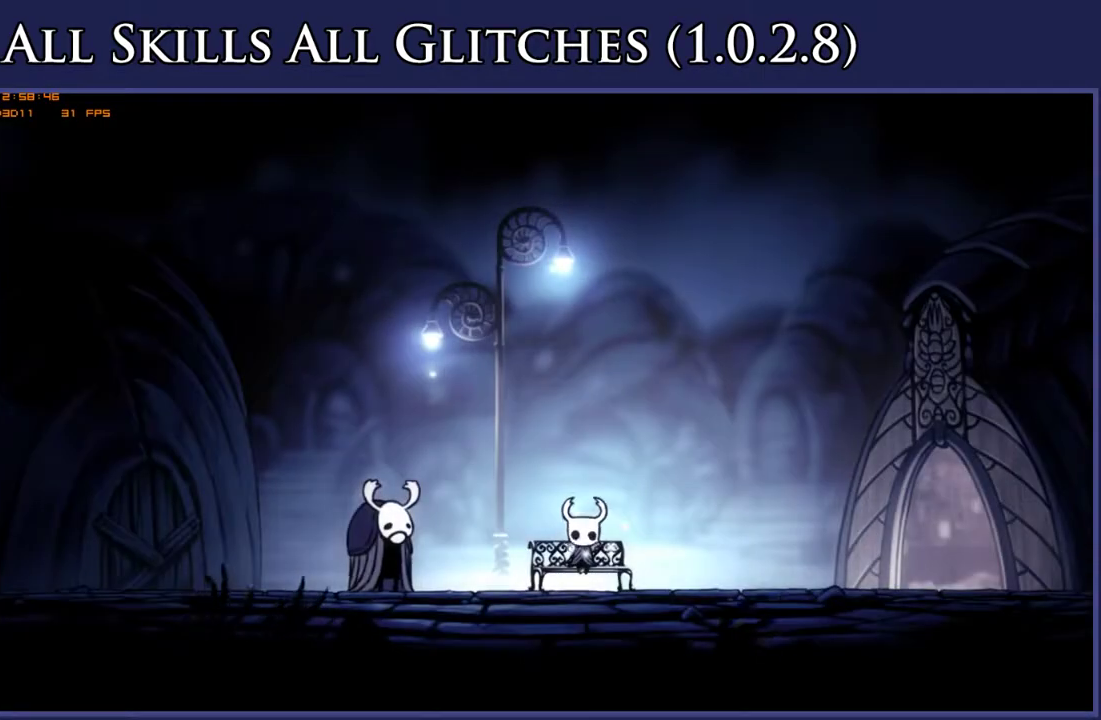
{"buttons": ["DPAD_RIGHT"], "right_stick": "center", "events": [[67, "A", "down"], [133, "A", "up"], [250, "A", "down"], [333, "A", "up"], [433, "A", "down"], [500, "A", "up"]]}
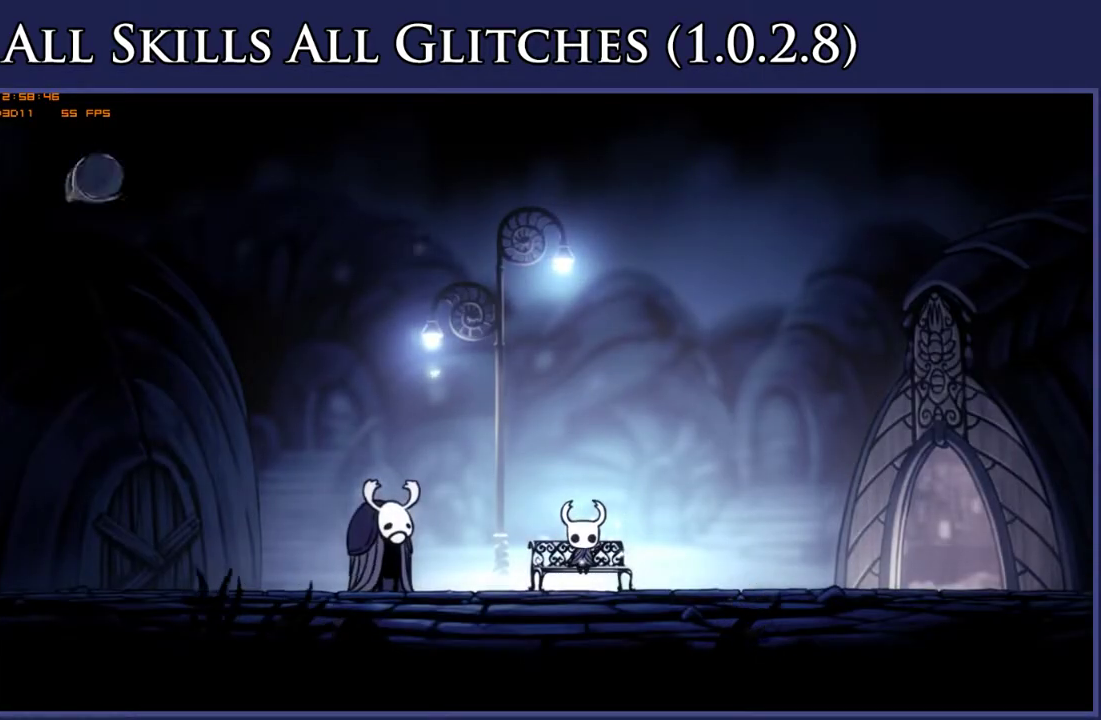
{"buttons": ["DPAD_RIGHT"], "right_stick": "center", "events": [[250, "A", "down"], [333, "A", "up"]]}
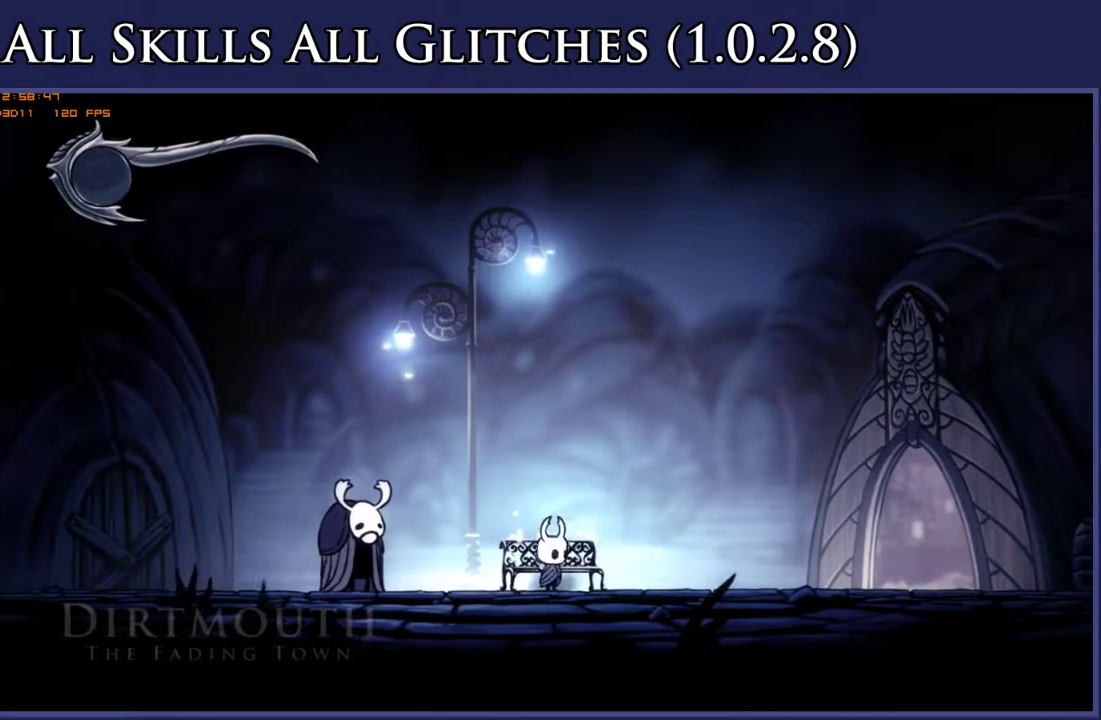
{"buttons": ["L2", "DPAD_RIGHT"], "right_stick": "center", "events": [[167, "L2", "down"]]}
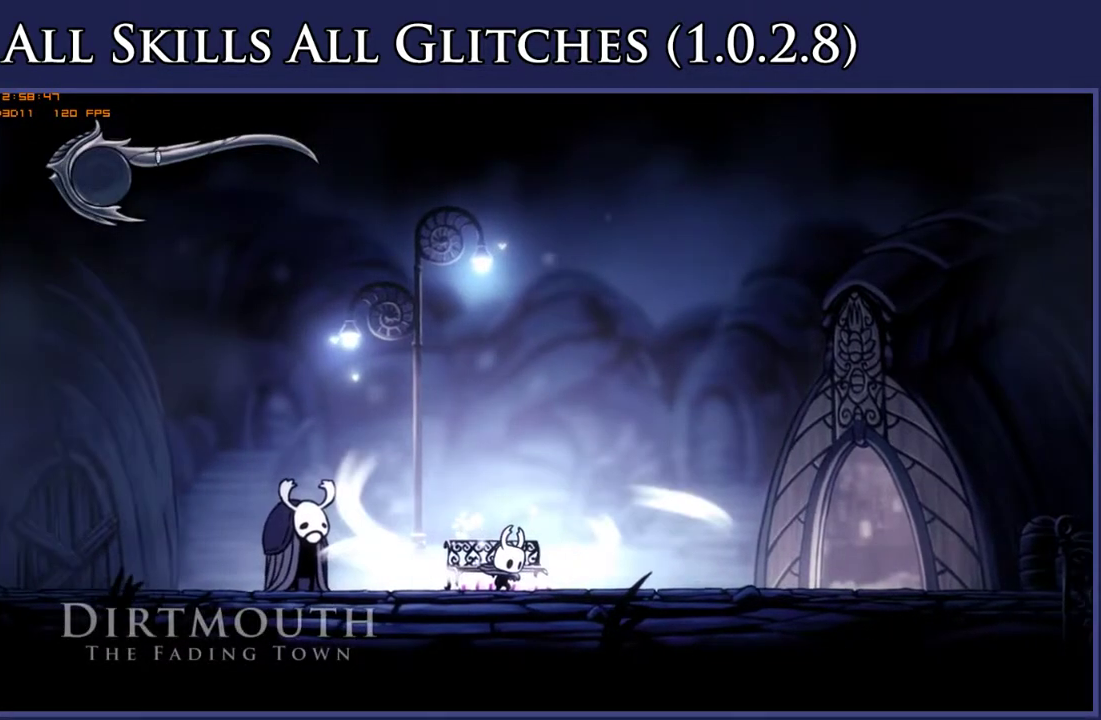
{"buttons": ["L2", "DPAD_RIGHT"], "right_stick": "center", "events": []}
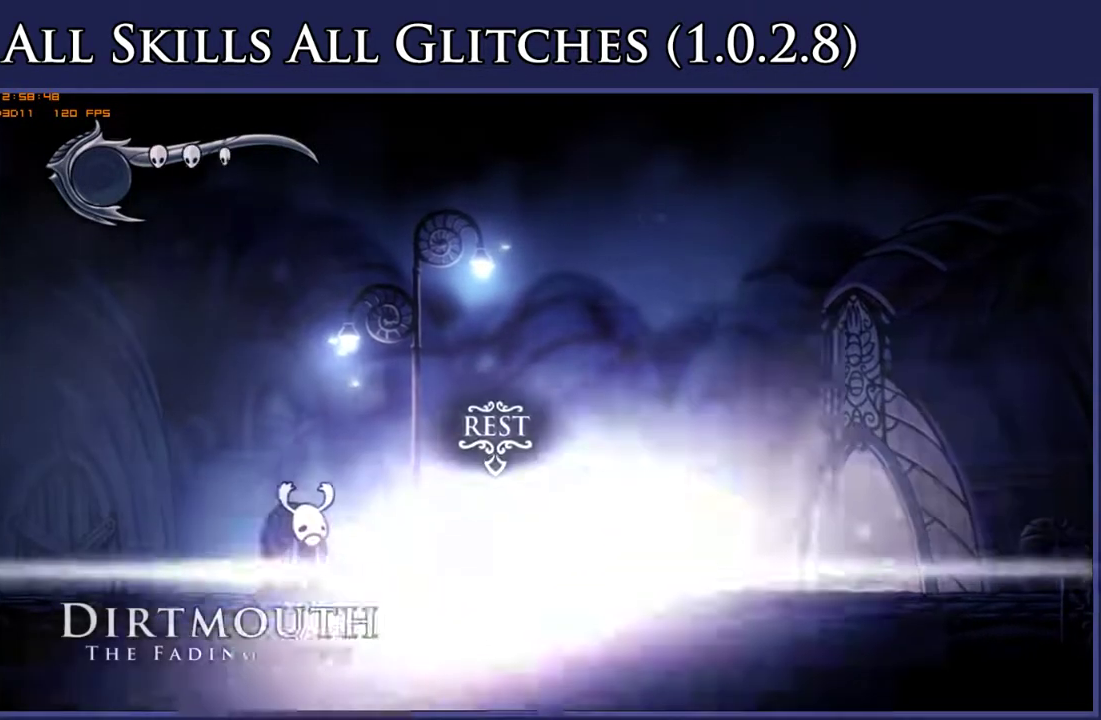
{"buttons": ["DPAD_RIGHT"], "right_stick": "center", "events": [[67, "L2", "up"]]}
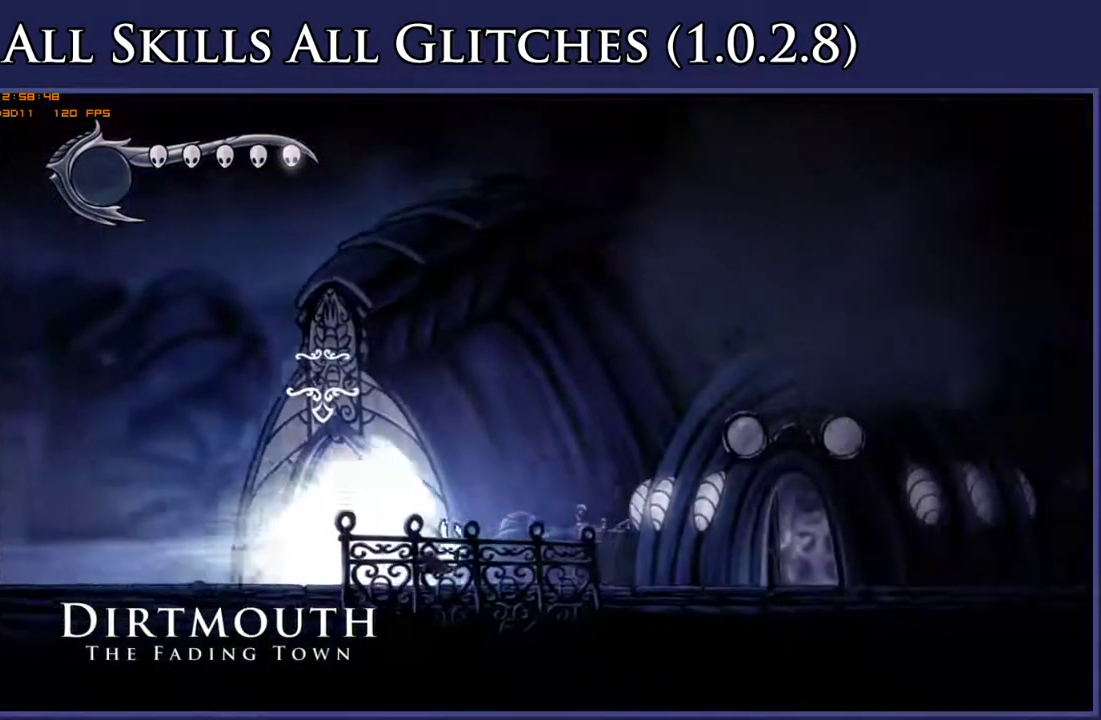
{"buttons": ["DPAD_RIGHT"], "right_stick": "center", "events": []}
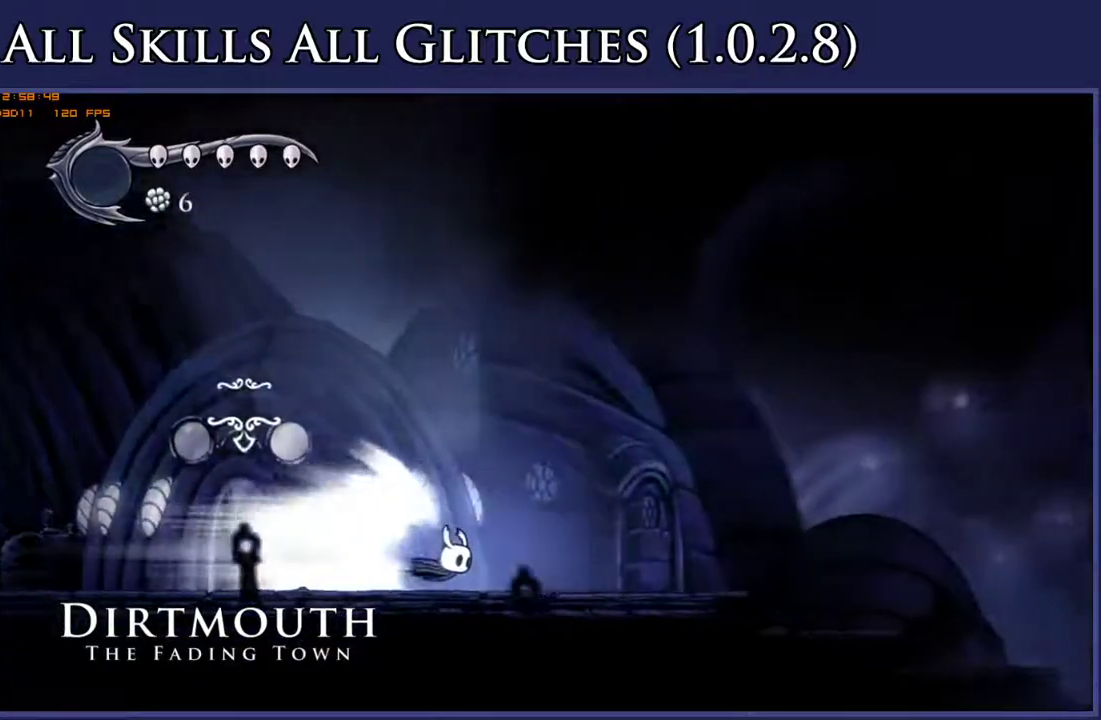
{"buttons": ["DPAD_RIGHT"], "right_stick": "center", "events": []}
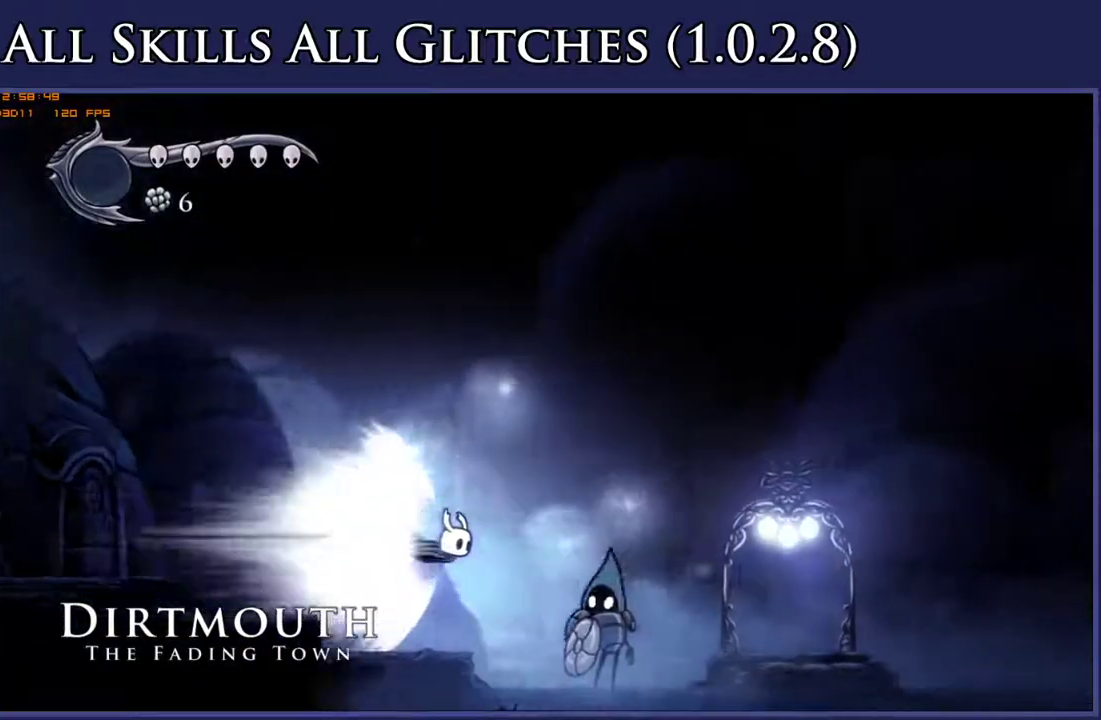
{"buttons": ["DPAD_RIGHT"], "right_stick": "center", "events": [[83, "A", "down"], [200, "A", "up"]]}
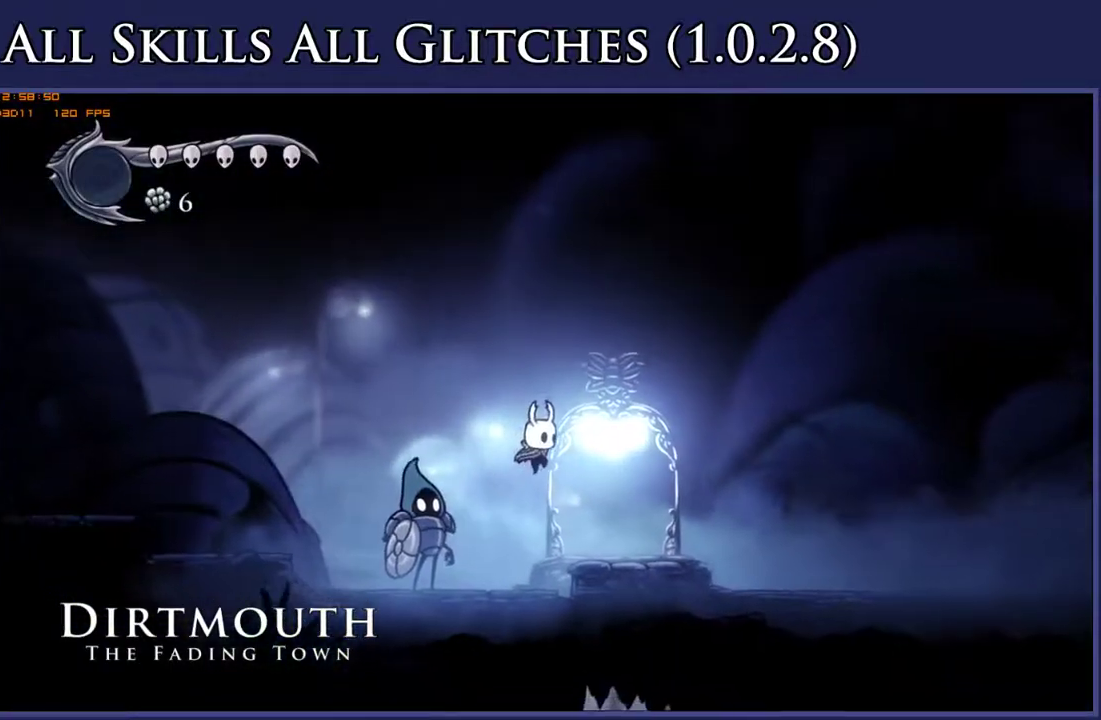
{"buttons": [], "right_stick": "center", "events": [[200, "DPAD_DOWN", "down"], [333, "R2", "down"], [400, "DPAD_RIGHT", "up"], [450, "DPAD_DOWN", "up"], [450, "R2", "up"]]}
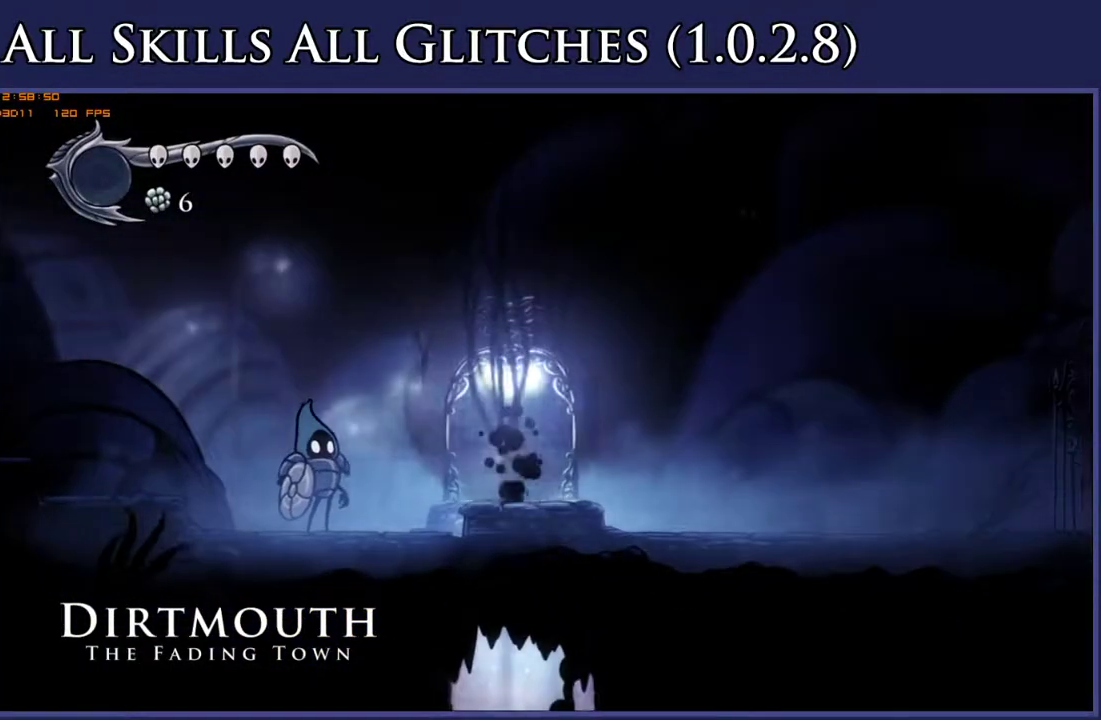
{"buttons": ["L1"], "right_stick": "center", "events": [[433, "L1", "down"]]}
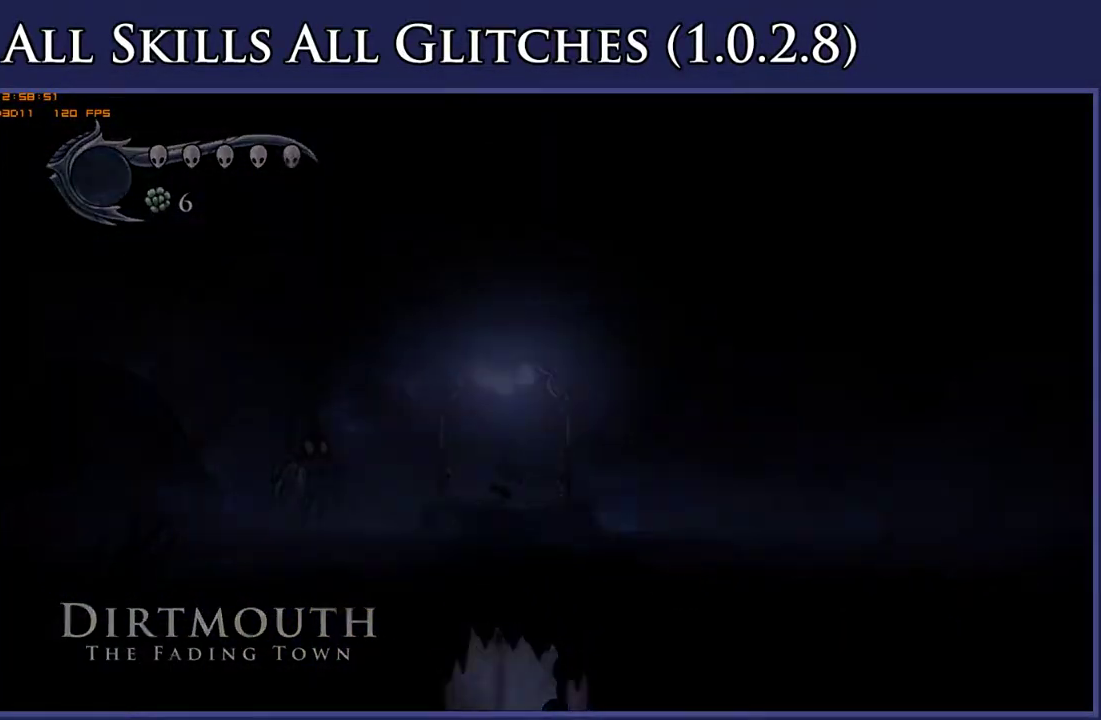
{"buttons": [], "right_stick": "center", "events": [[33, "L1", "up"], [117, "L1", "down"], [200, "L1", "up"]]}
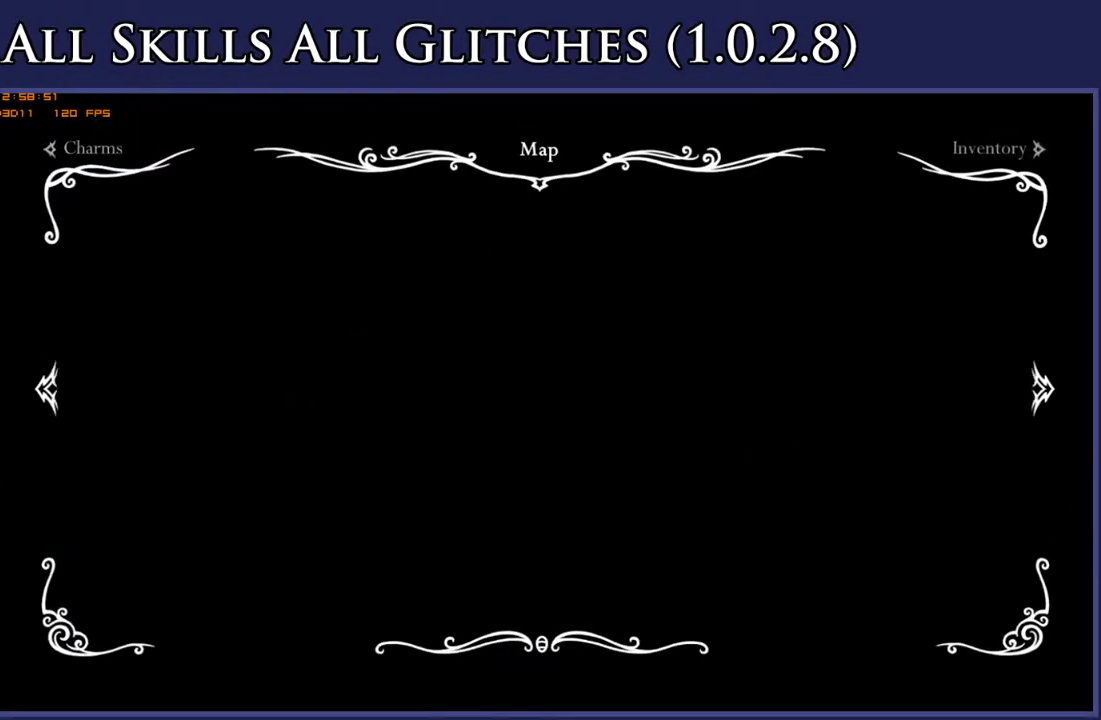
{"buttons": [], "right_stick": "center", "events": []}
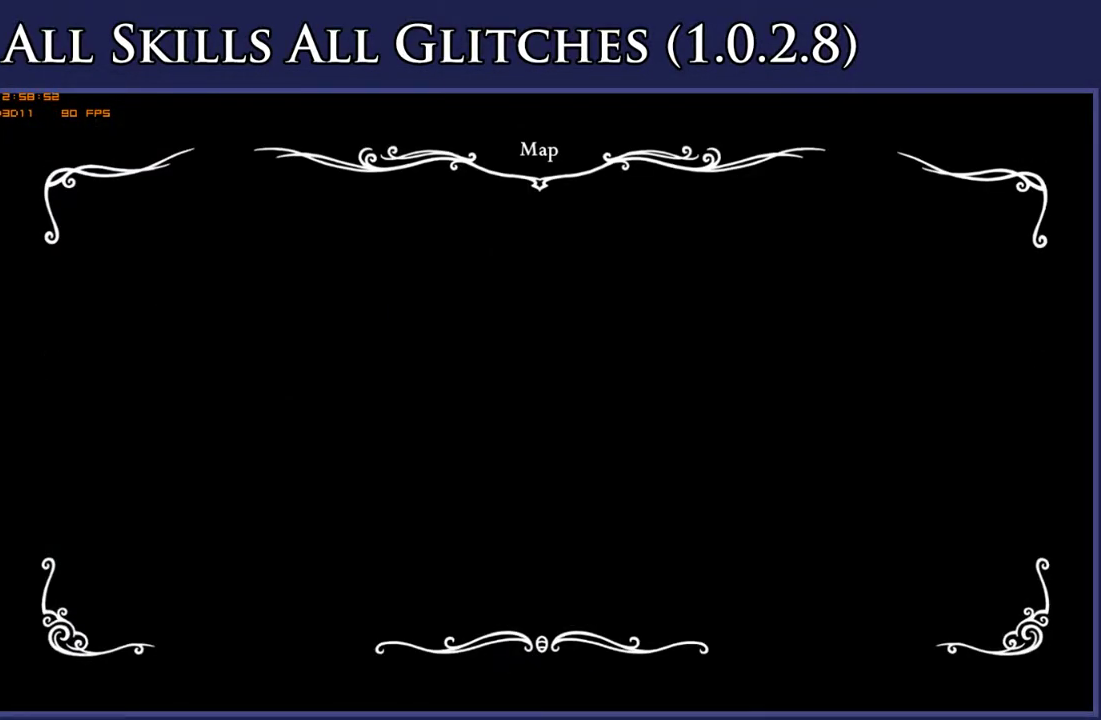
{"buttons": [], "right_stick": "center", "events": []}
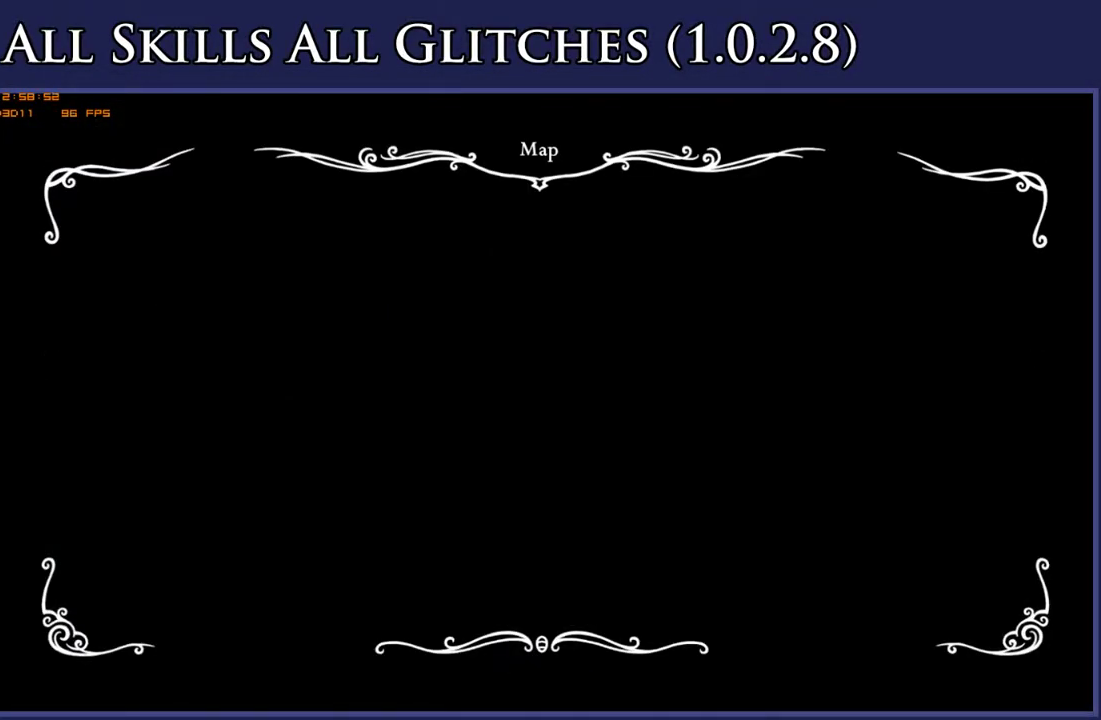
{"buttons": ["DPAD_RIGHT"], "right_stick": "center", "events": [[400, "DPAD_RIGHT", "down"]]}
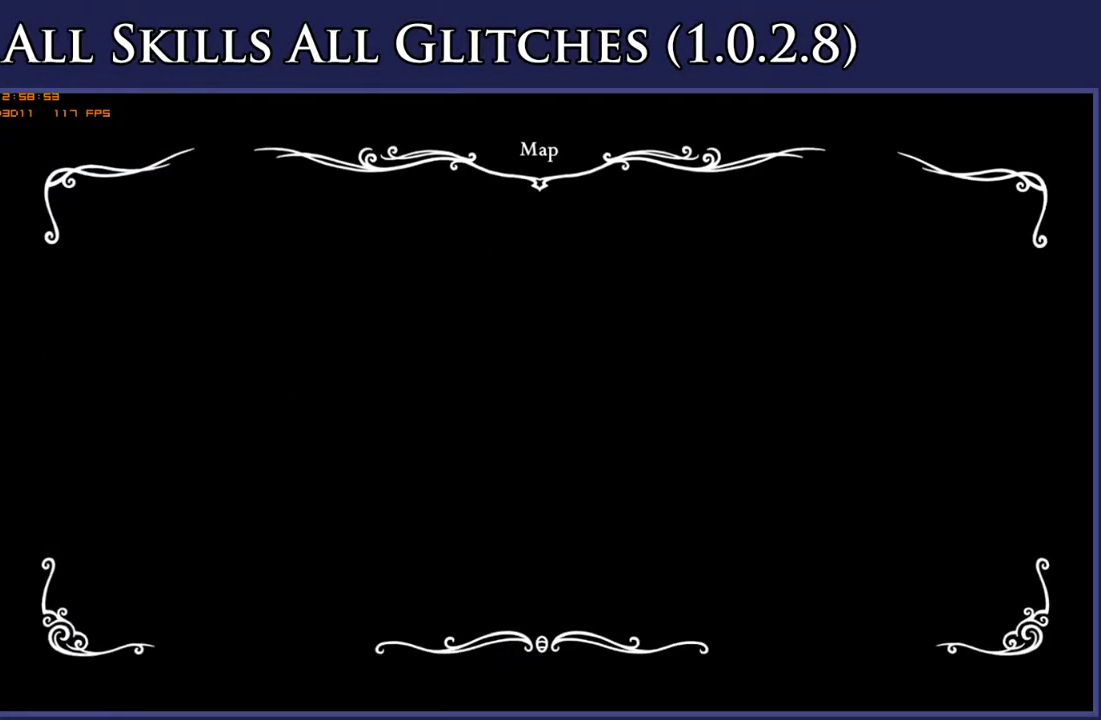
{"buttons": ["DPAD_RIGHT"], "right_stick": "center", "events": []}
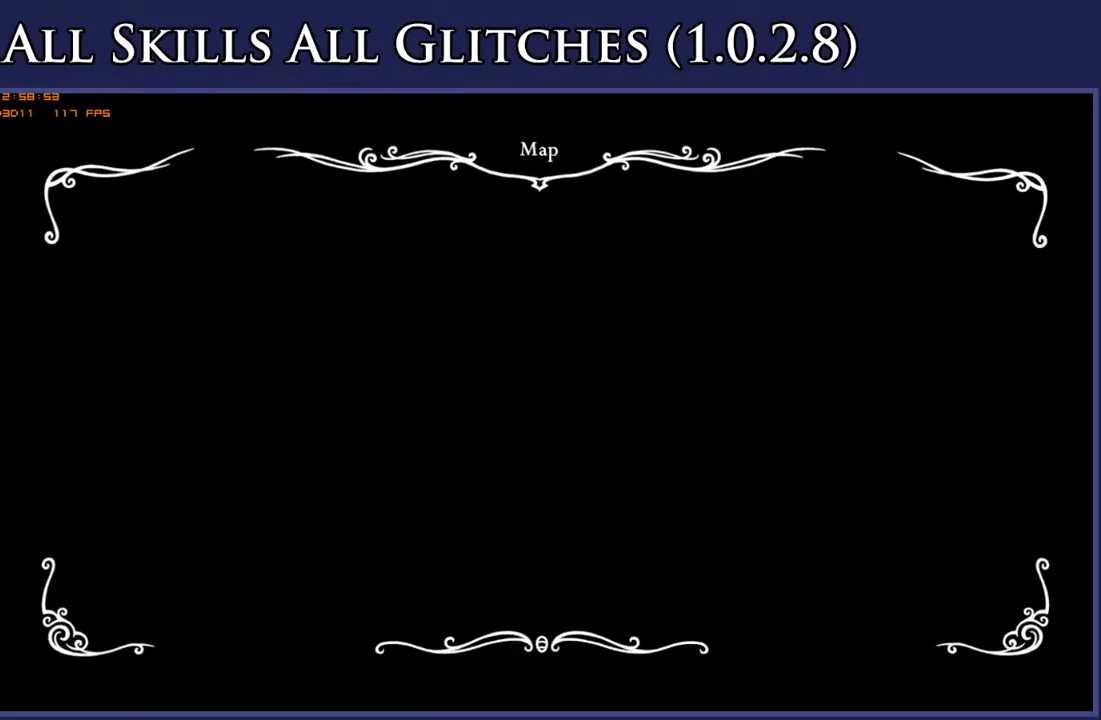
{"buttons": ["DPAD_RIGHT"], "right_stick": "center", "events": []}
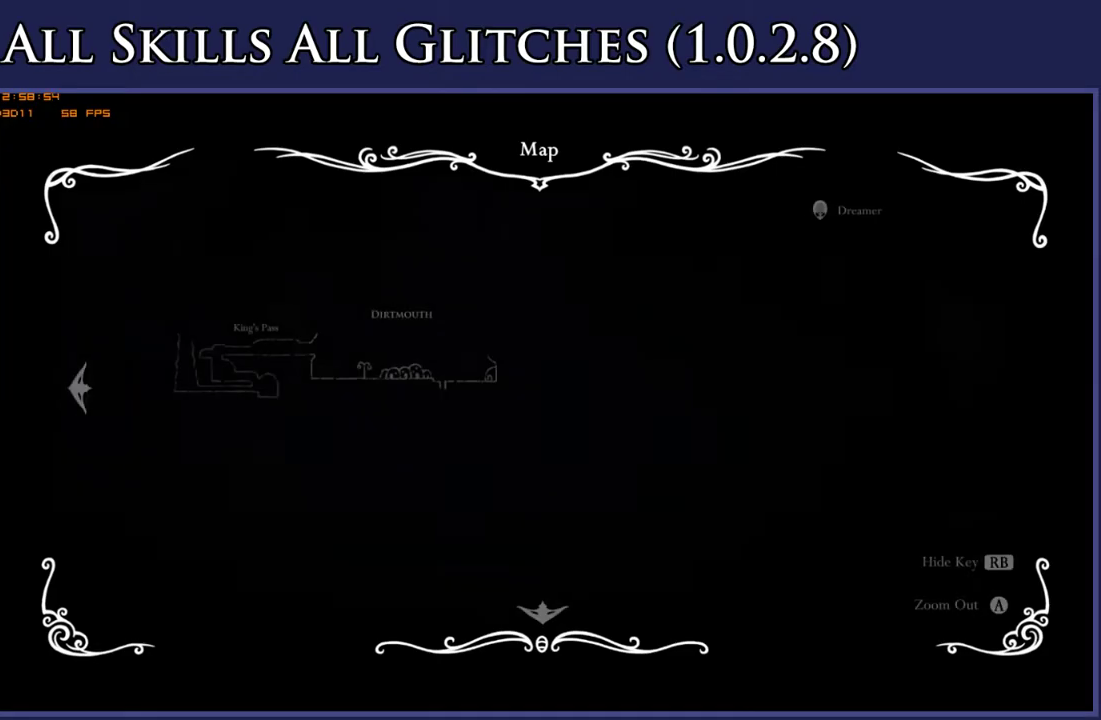
{"buttons": ["DPAD_RIGHT"], "right_stick": "center", "events": []}
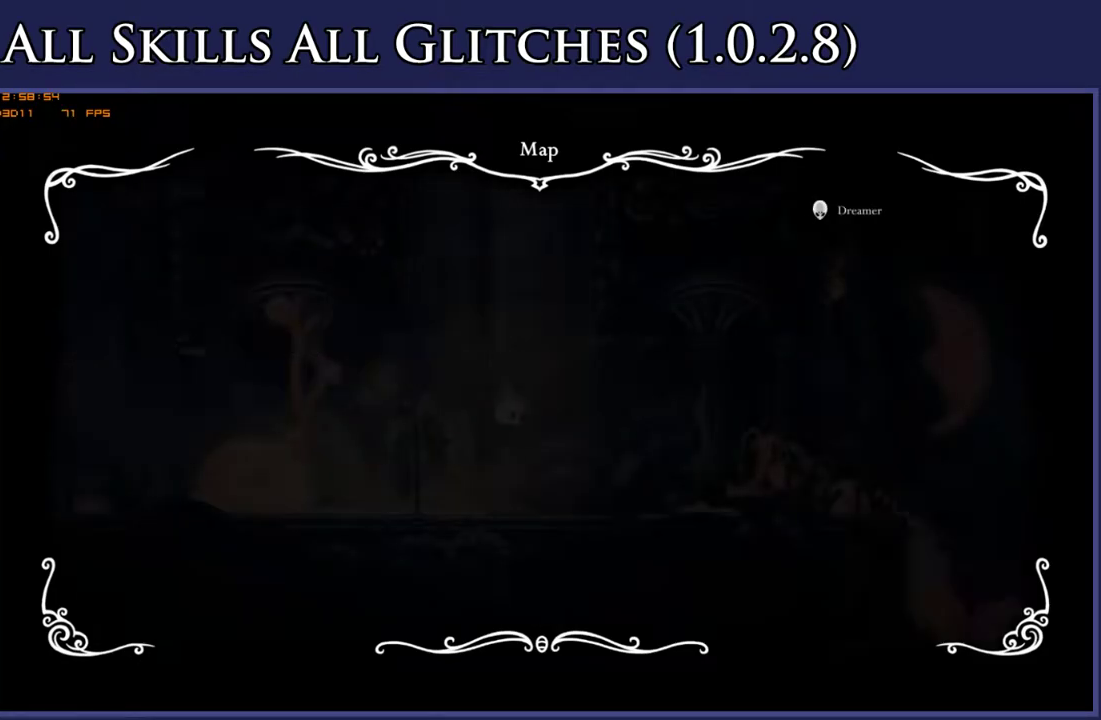
{"buttons": ["R2", "DPAD_RIGHT"], "right_stick": "center", "events": [[400, "R2", "down"]]}
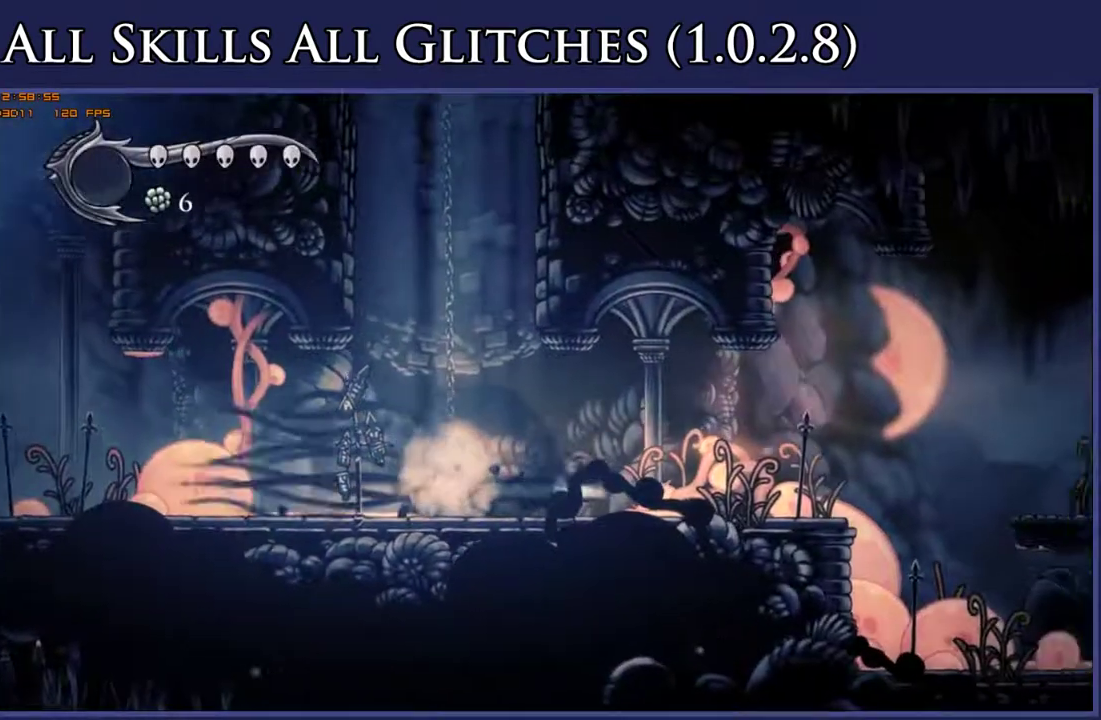
{"buttons": ["A", "DPAD_RIGHT"], "right_stick": "center", "events": [[50, "R2", "up"], [350, "A", "down"]]}
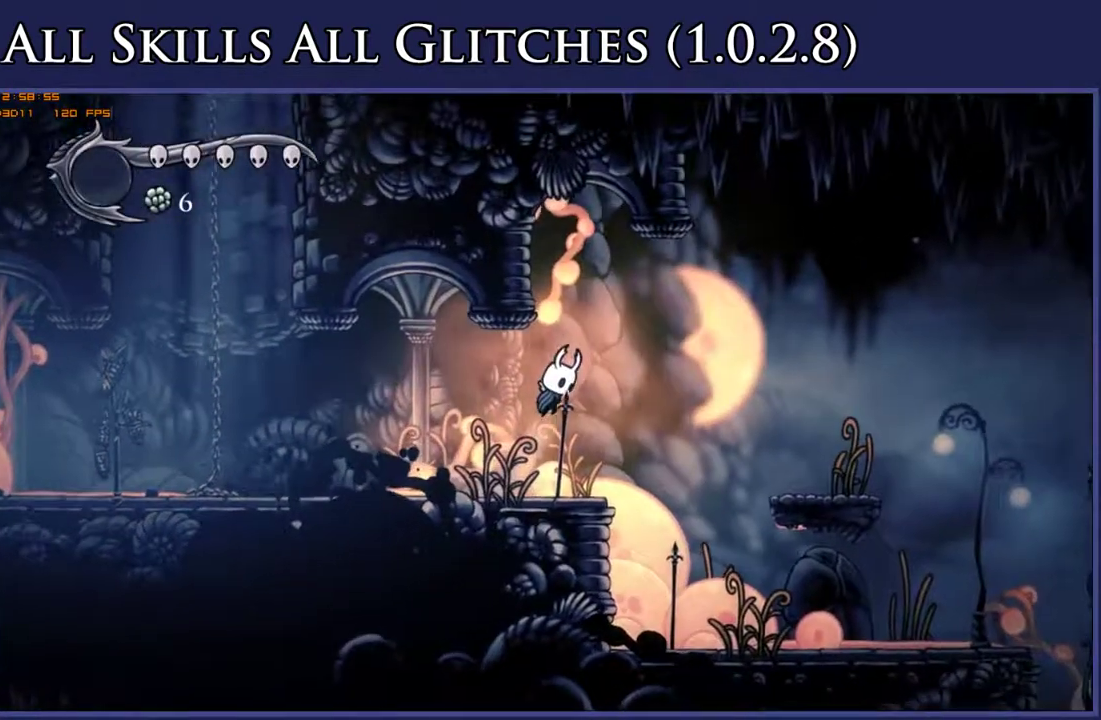
{"buttons": ["L2", "DPAD_LEFT"], "right_stick": "center", "events": [[33, "DPAD_RIGHT", "up"], [117, "DPAD_LEFT", "down"], [333, "A", "up"], [367, "L2", "down"]]}
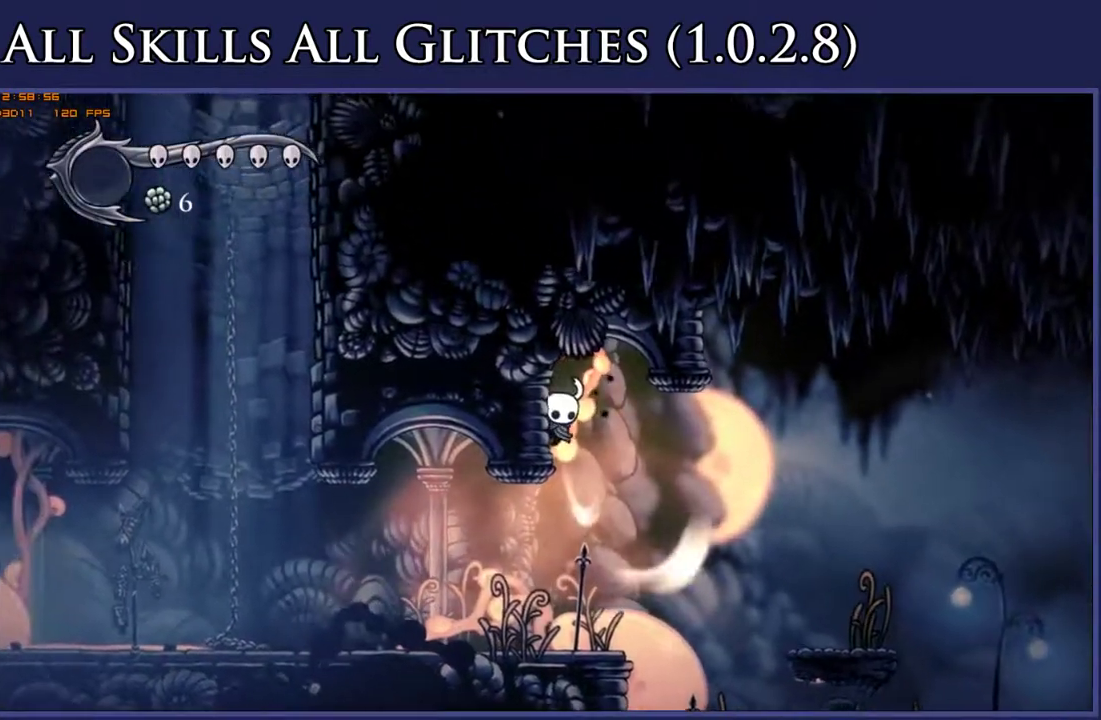
{"buttons": ["L2", "DPAD_LEFT"], "right_stick": "center", "events": []}
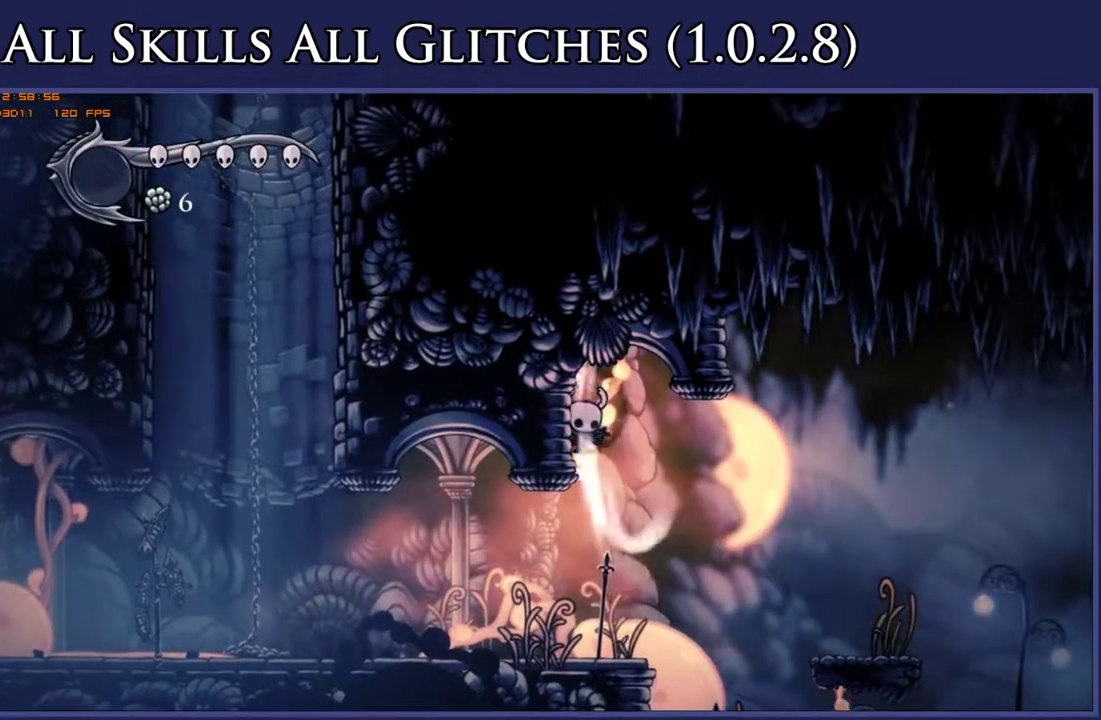
{"buttons": [], "right_stick": "center", "events": [[367, "DPAD_LEFT", "up"], [367, "L2", "up"]]}
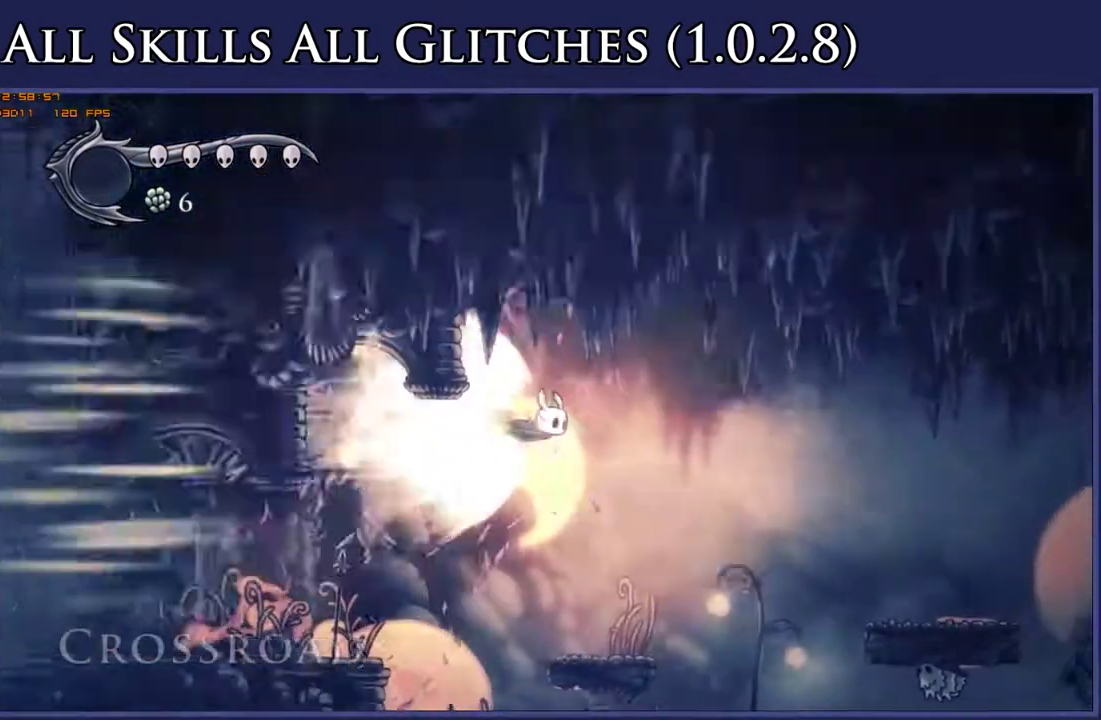
{"buttons": [], "right_stick": "center", "events": []}
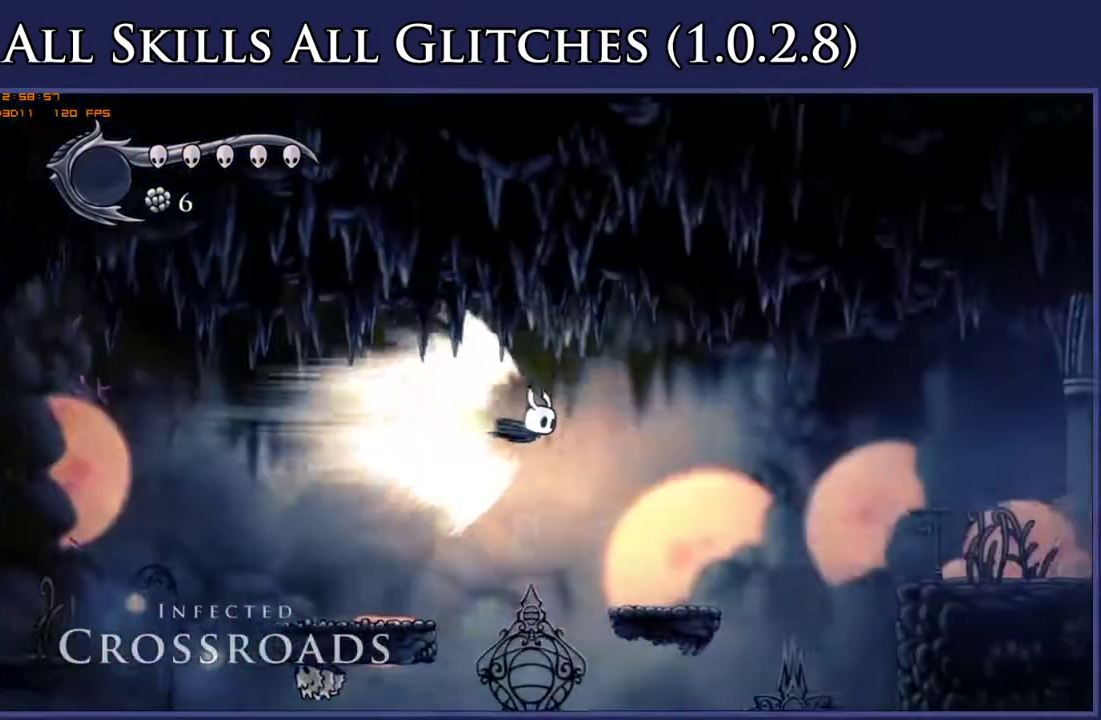
{"buttons": [], "right_stick": "center", "events": []}
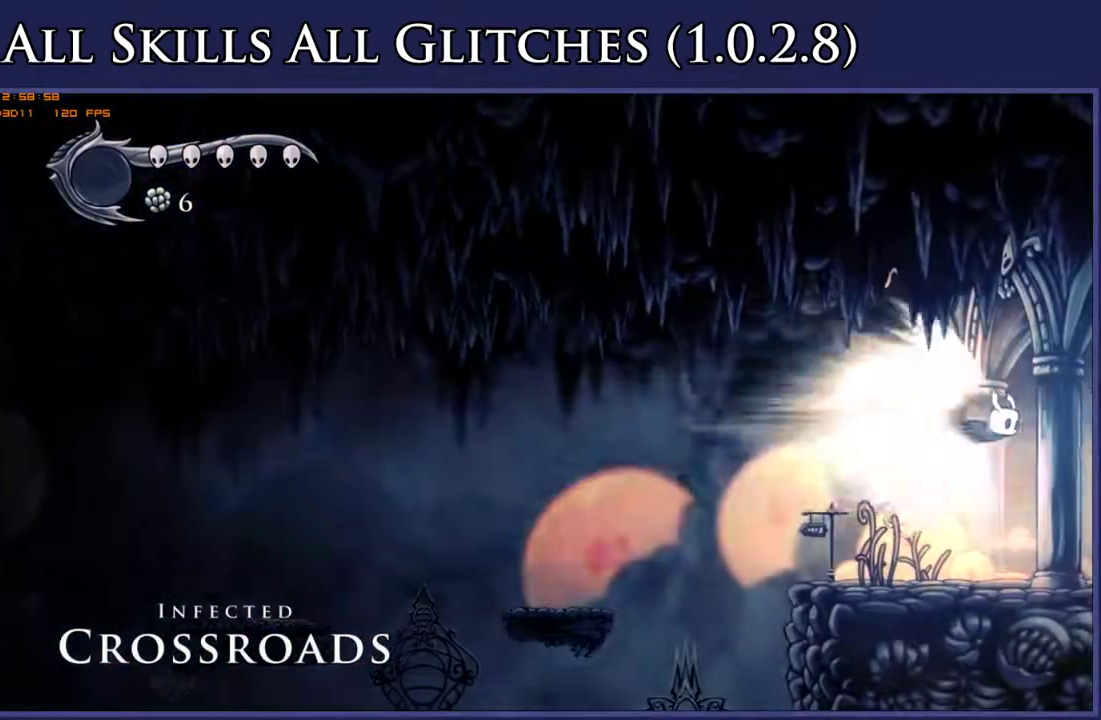
{"buttons": [], "right_stick": "center", "events": []}